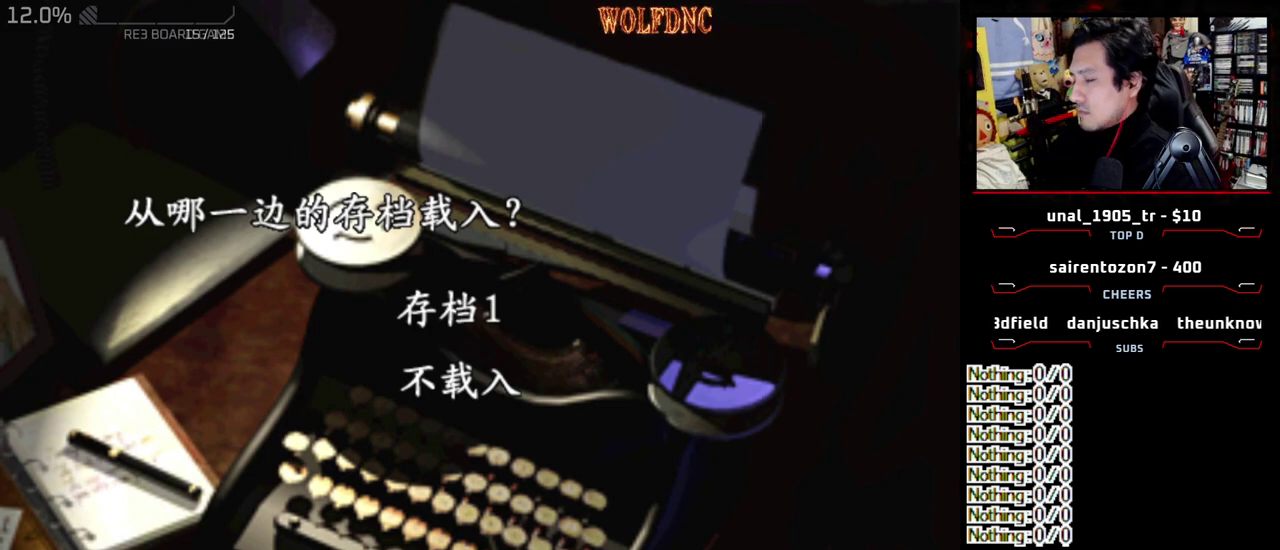
Gameplay with a controller (PlayStation layout); each line is a JSON object with the inputs held at the frame after it. "events" lists button and stick changes between this image and that frame as [ms after this image, input, new state], when the widget could be followed in between. Not read: L3 R3.
{"buttons": ["DPAD_UP"], "events": [[350, "CROSS", "down"], [450, "CROSS", "up"], [500, "DPAD_UP", "down"]]}
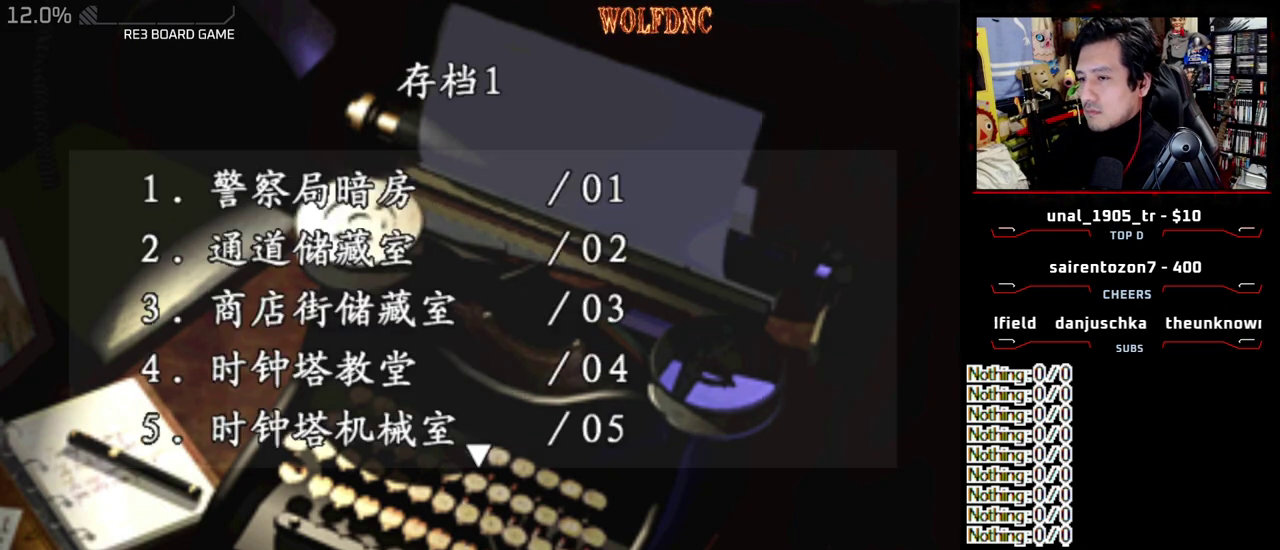
{"buttons": [], "events": [[417, "DPAD_UP", "up"]]}
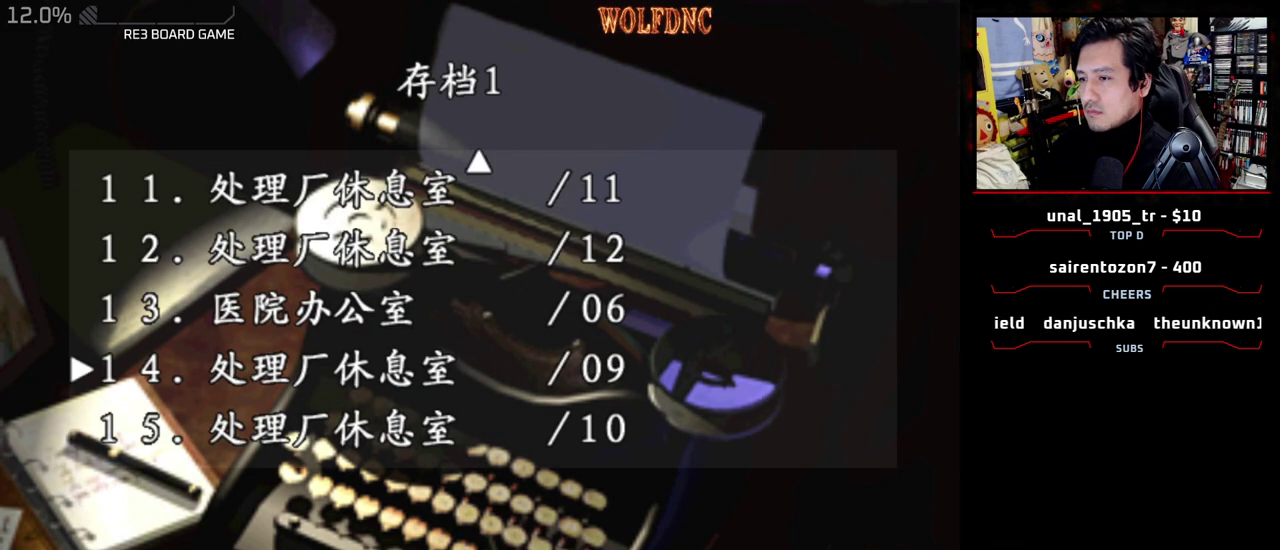
{"buttons": ["CROSS"], "events": [[283, "DPAD_DOWN", "down"], [383, "CROSS", "down"], [383, "DPAD_DOWN", "up"]]}
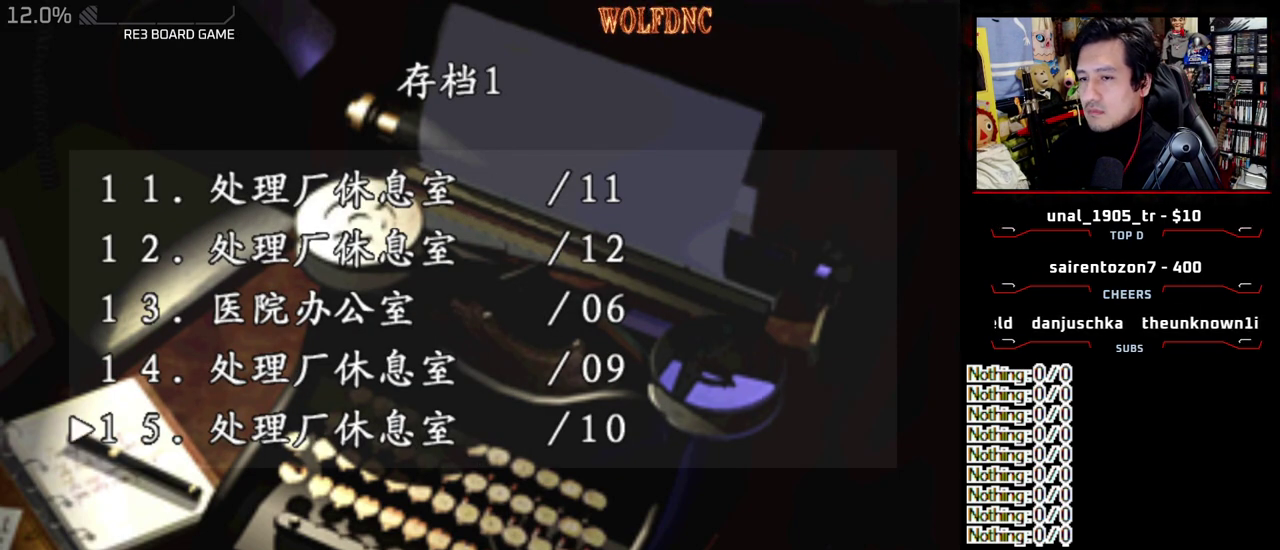
{"buttons": [], "events": [[17, "CROSS", "up"]]}